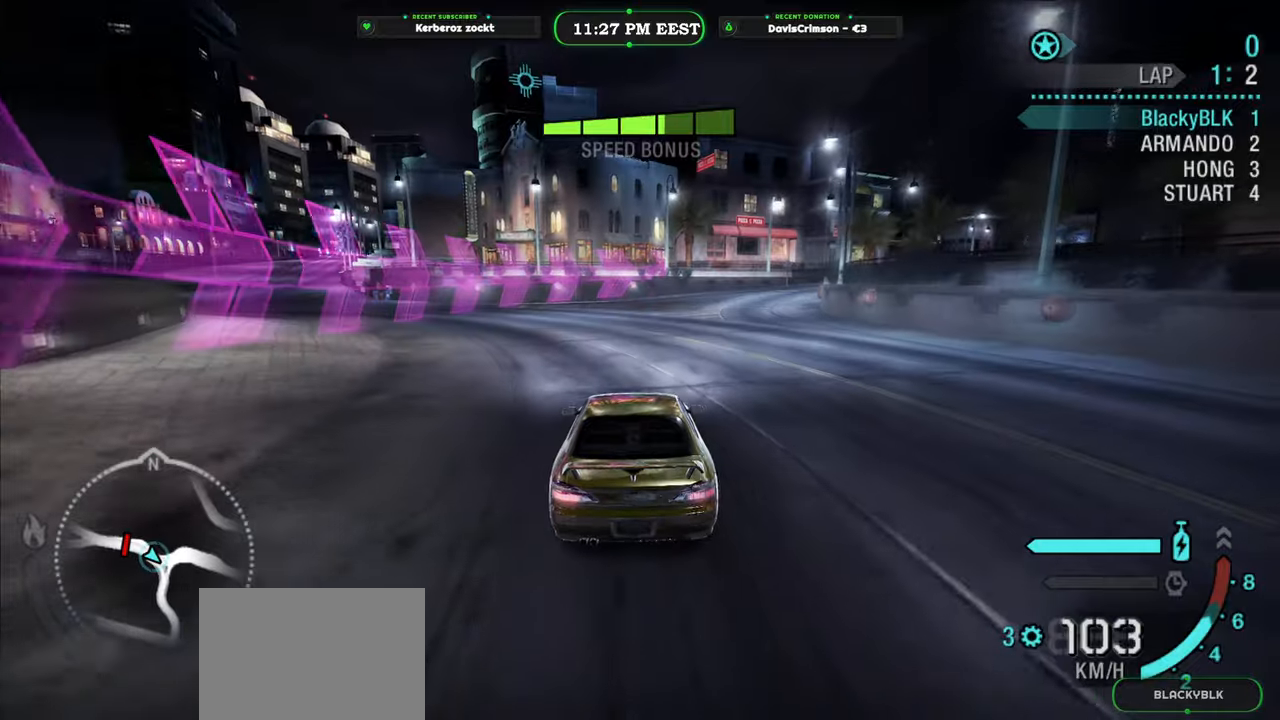
Gameplay with a controller (Xbox layout); each line is a JSON object with the inputs held at the frame after it. "button_events" lists button changes between this image and that frame as [ms after this image, input, new state], when the widget could be followed in between (sticks are given only as held states).
{"buttons": ["R2"], "left_stick": "up-right", "right_stick": "center", "button_events": []}
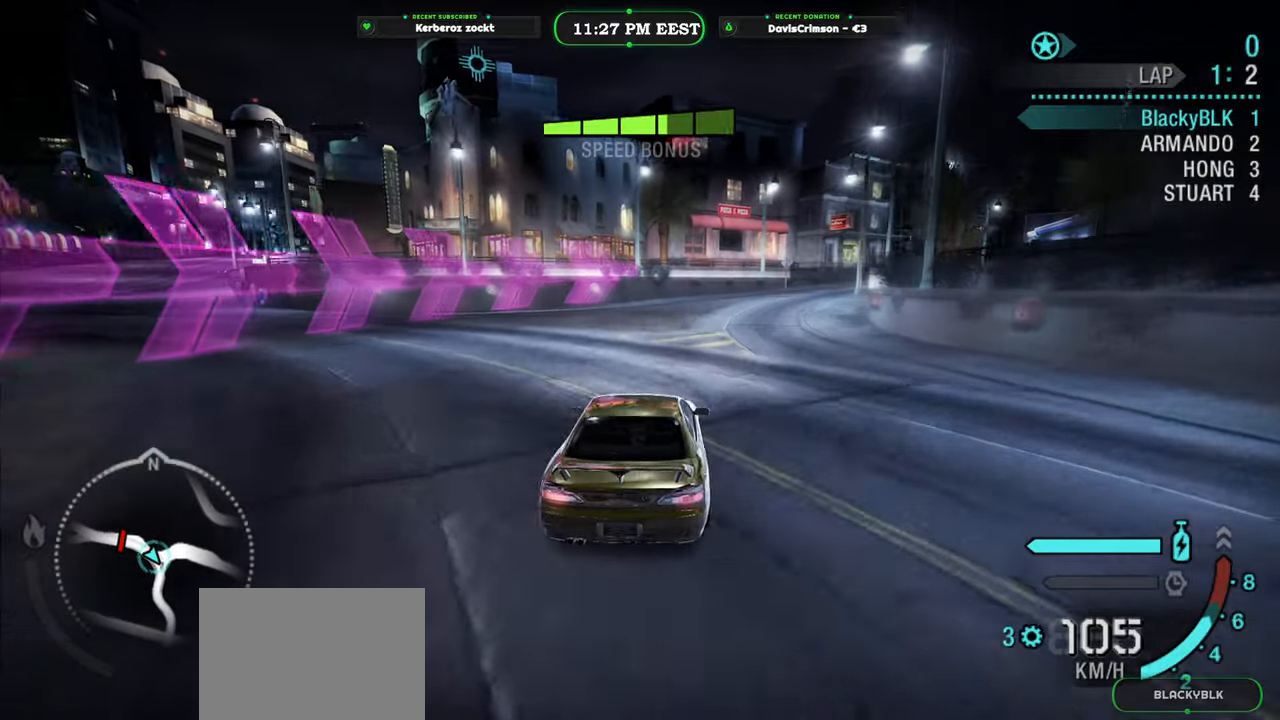
{"buttons": ["R2"], "left_stick": "center", "right_stick": "center", "button_events": []}
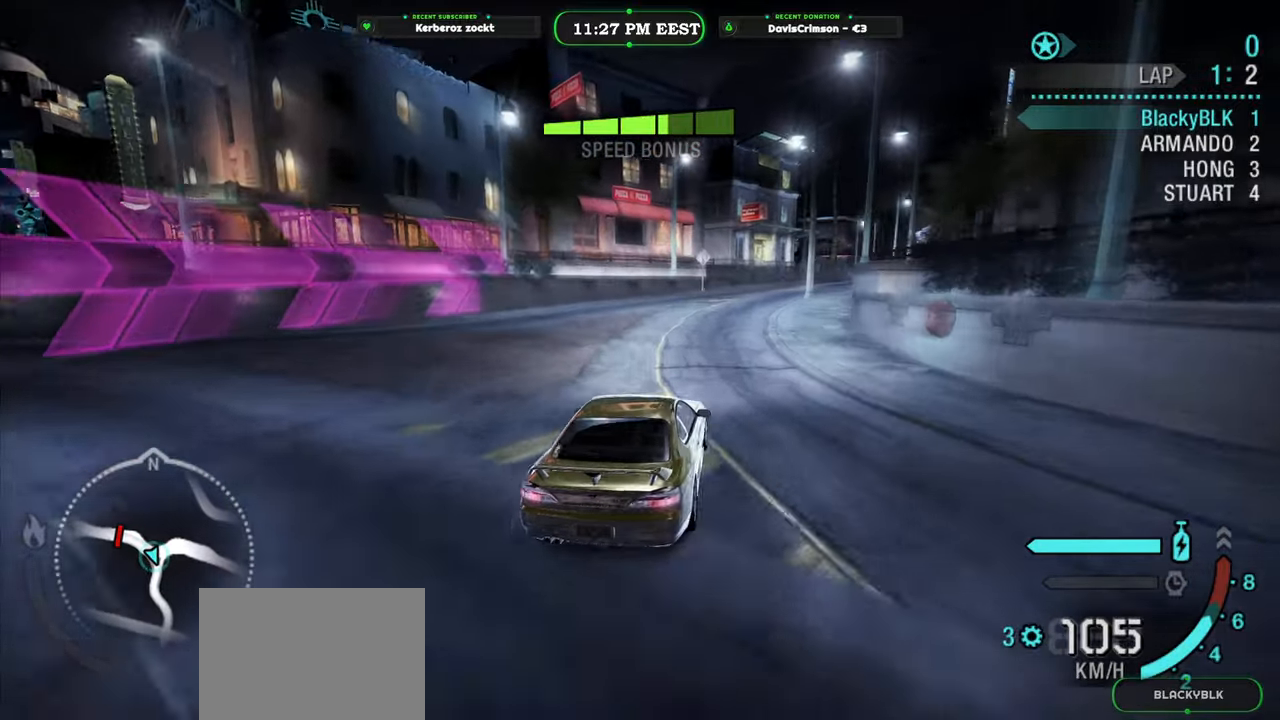
{"buttons": ["R2"], "left_stick": "center", "right_stick": "center", "button_events": []}
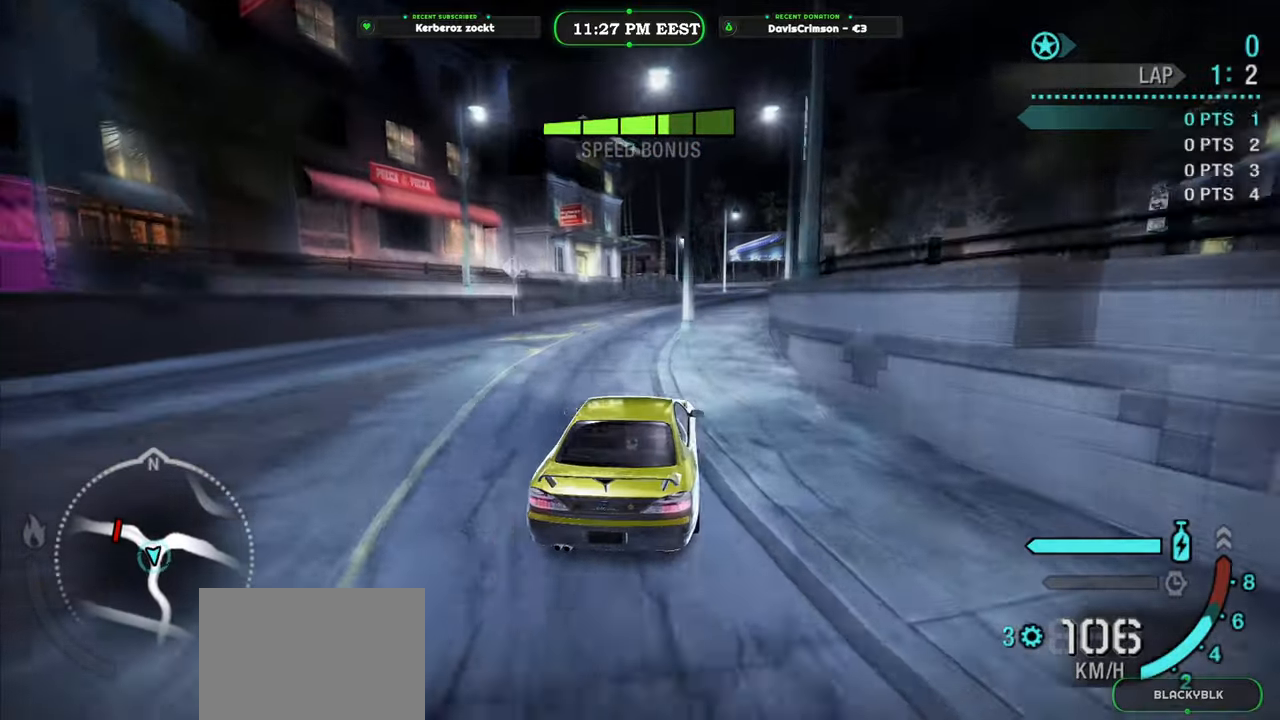
{"buttons": ["R2"], "left_stick": "center", "right_stick": "center", "button_events": []}
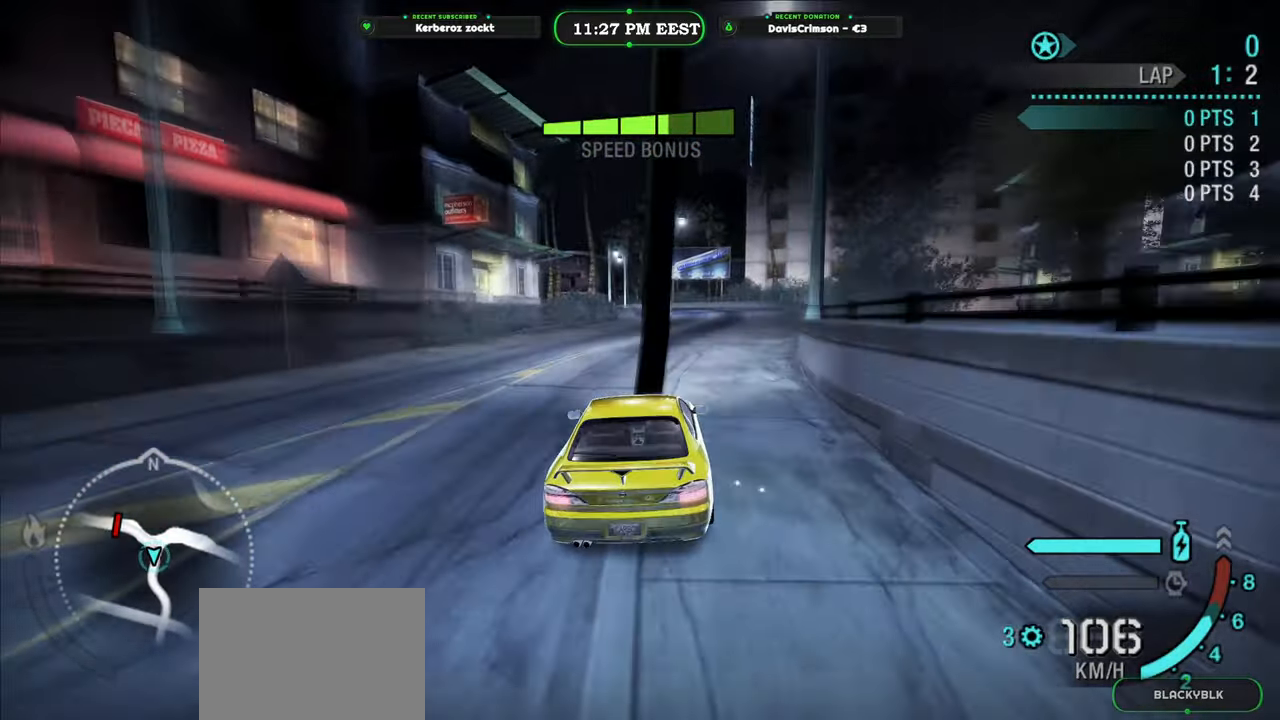
{"buttons": ["R2"], "left_stick": "center", "right_stick": "center", "button_events": []}
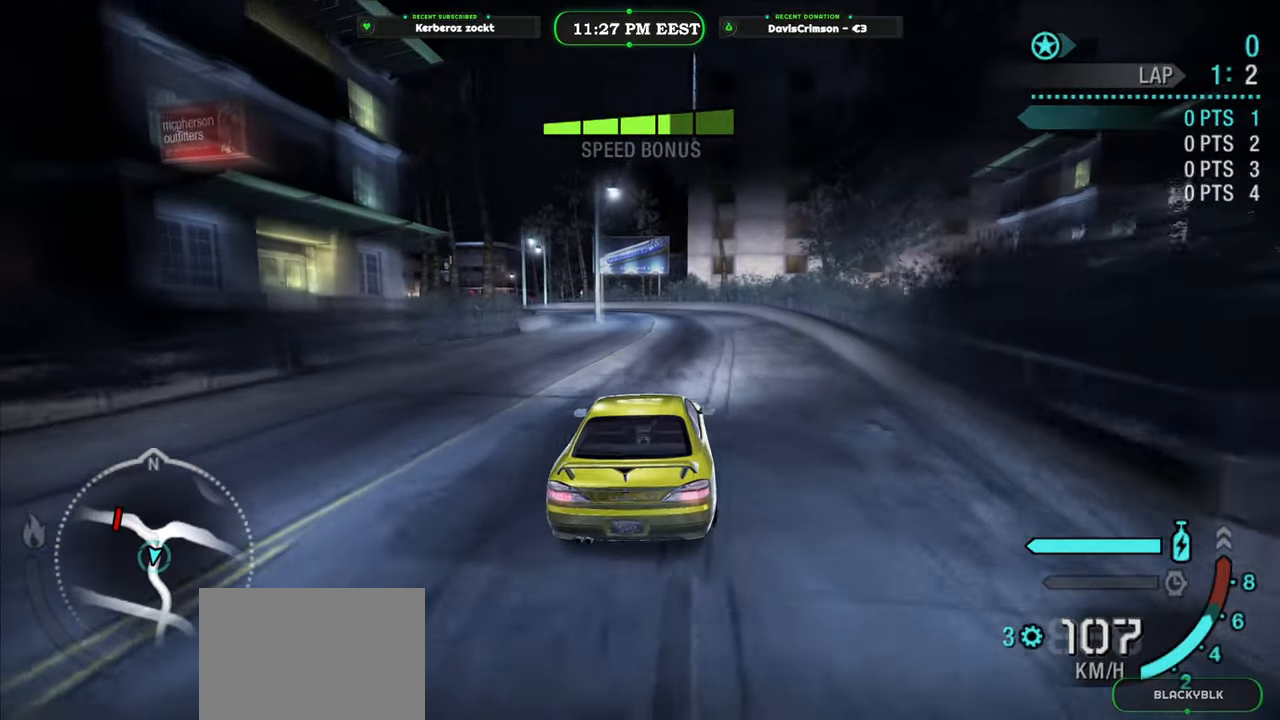
{"buttons": ["R2"], "left_stick": "center", "right_stick": "center", "button_events": []}
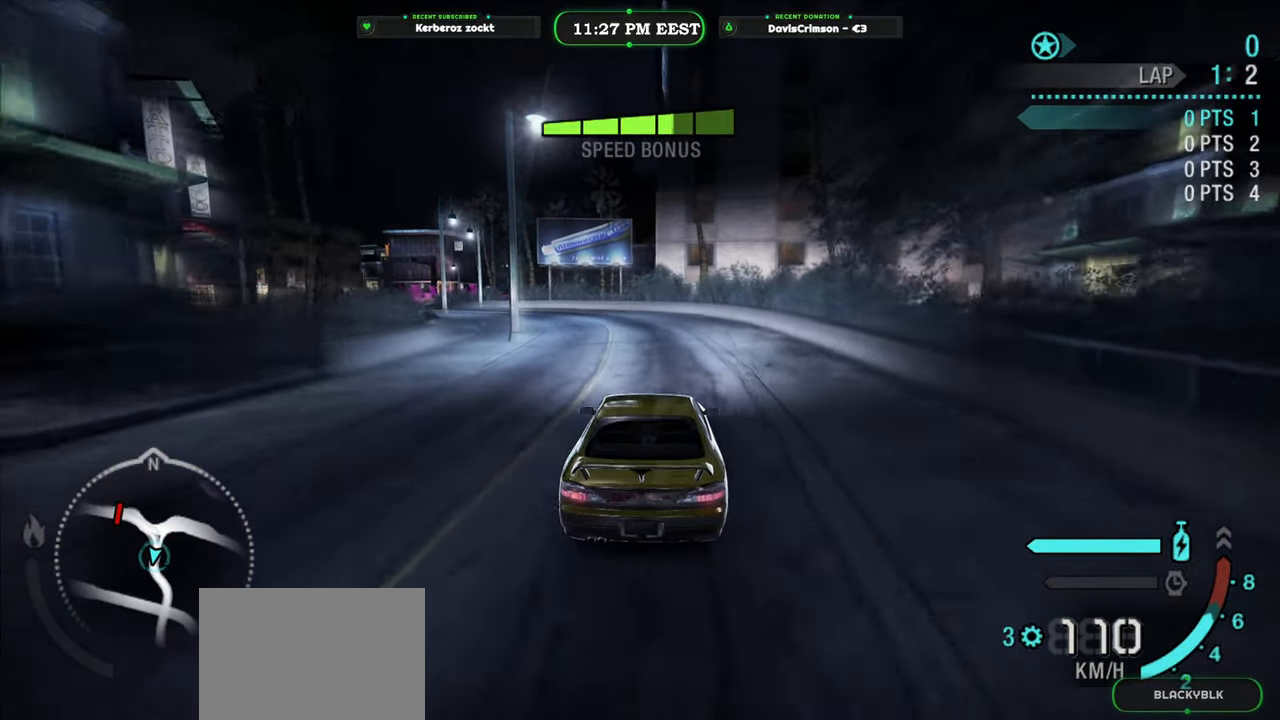
{"buttons": ["R2"], "left_stick": "up-left", "right_stick": "center", "button_events": []}
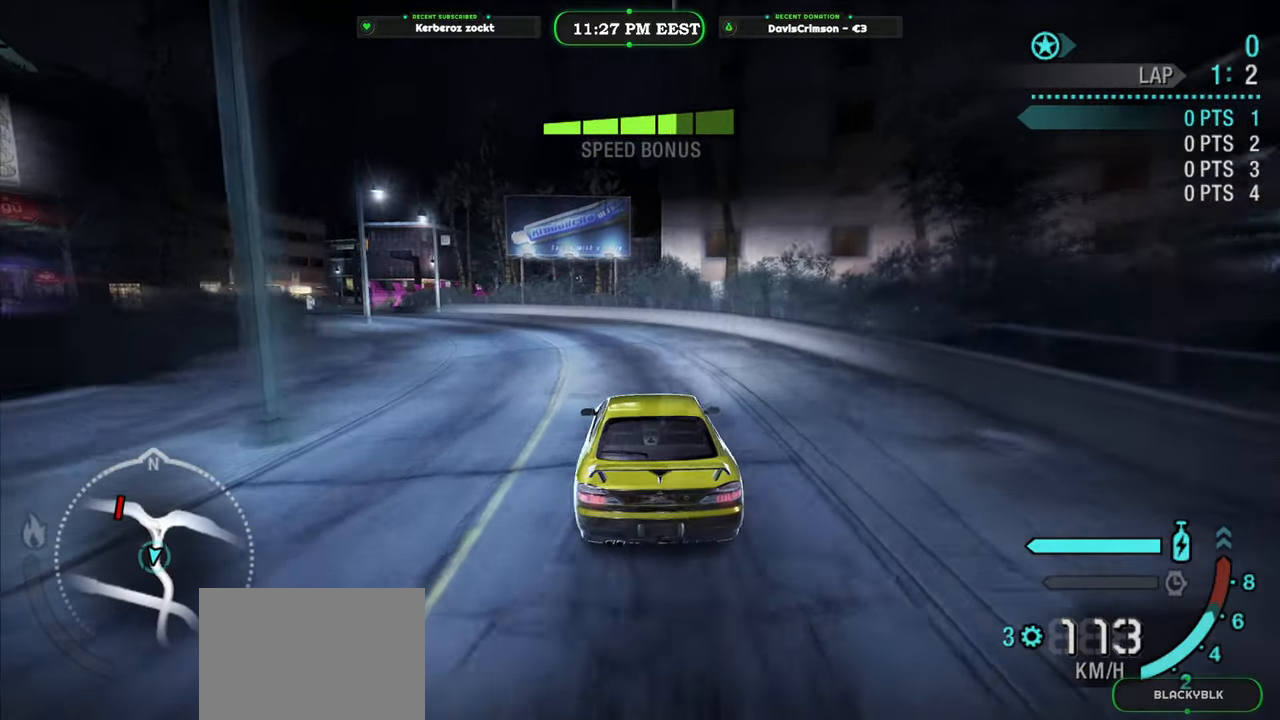
{"buttons": ["R2"], "left_stick": "right", "right_stick": "center", "button_events": []}
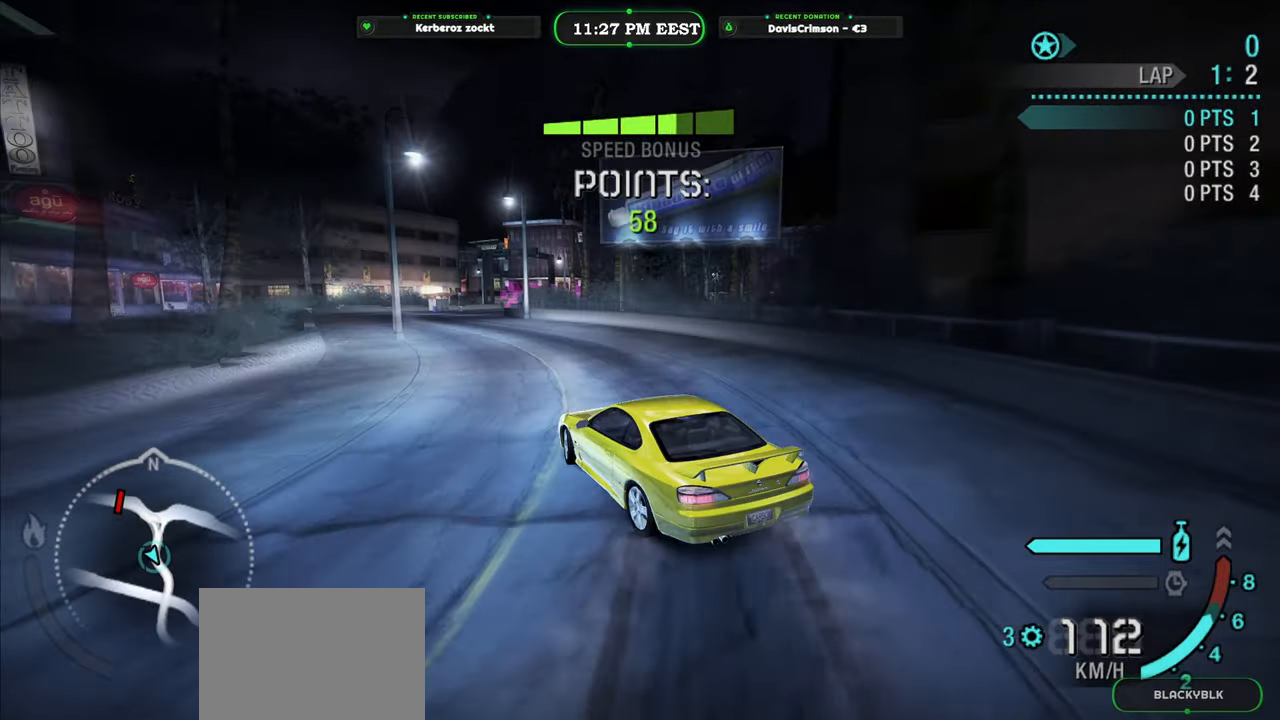
{"buttons": ["R2"], "left_stick": "right", "right_stick": "center", "button_events": []}
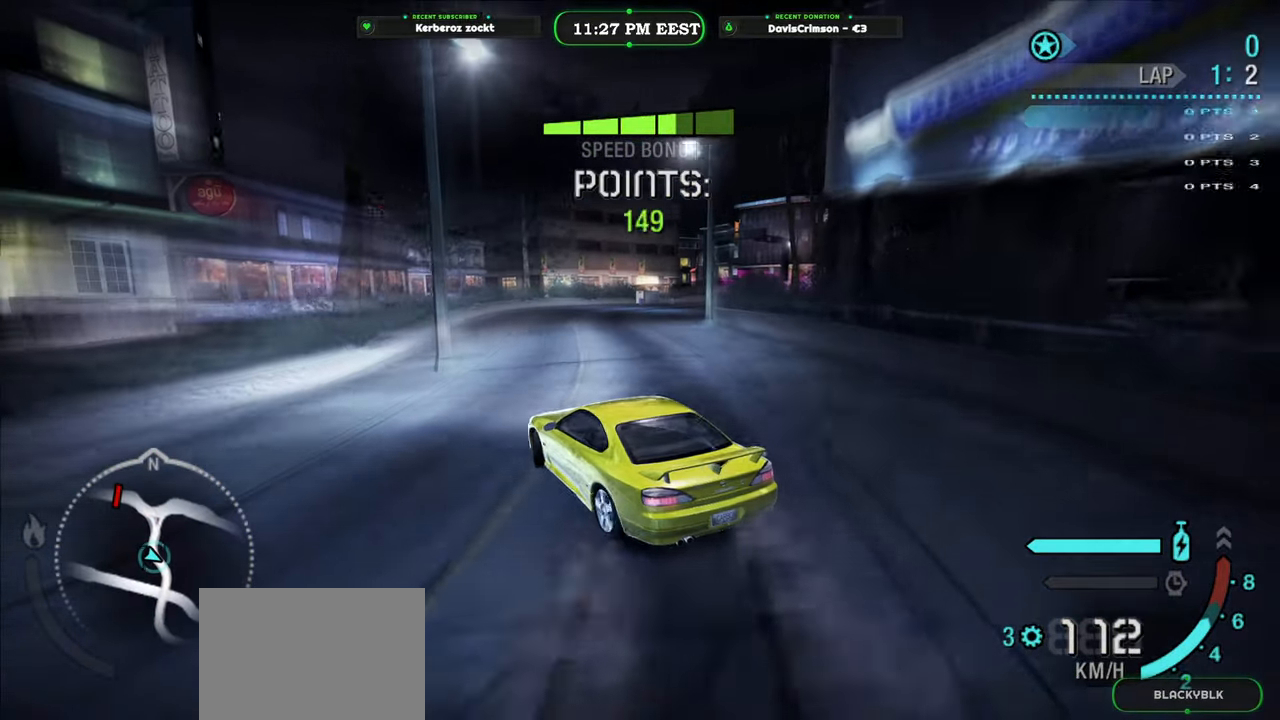
{"buttons": ["R2"], "left_stick": "right", "right_stick": "center", "button_events": []}
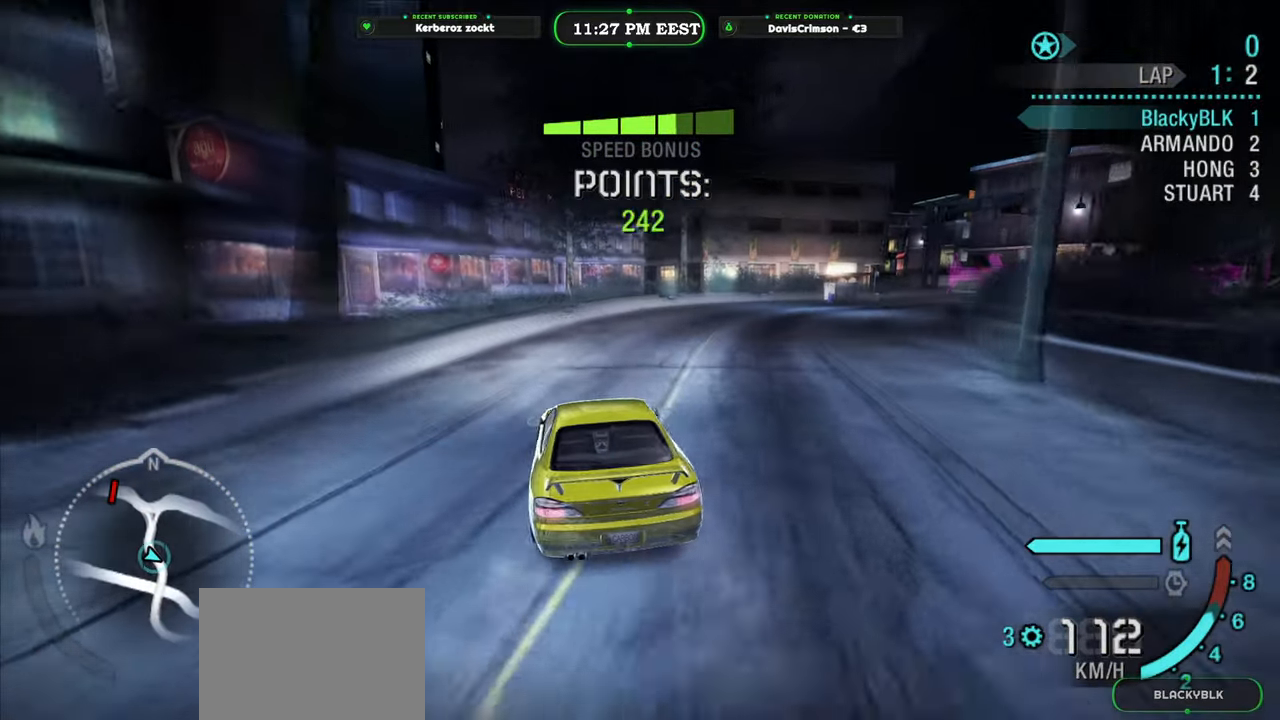
{"buttons": ["R2"], "left_stick": "center", "right_stick": "center", "button_events": []}
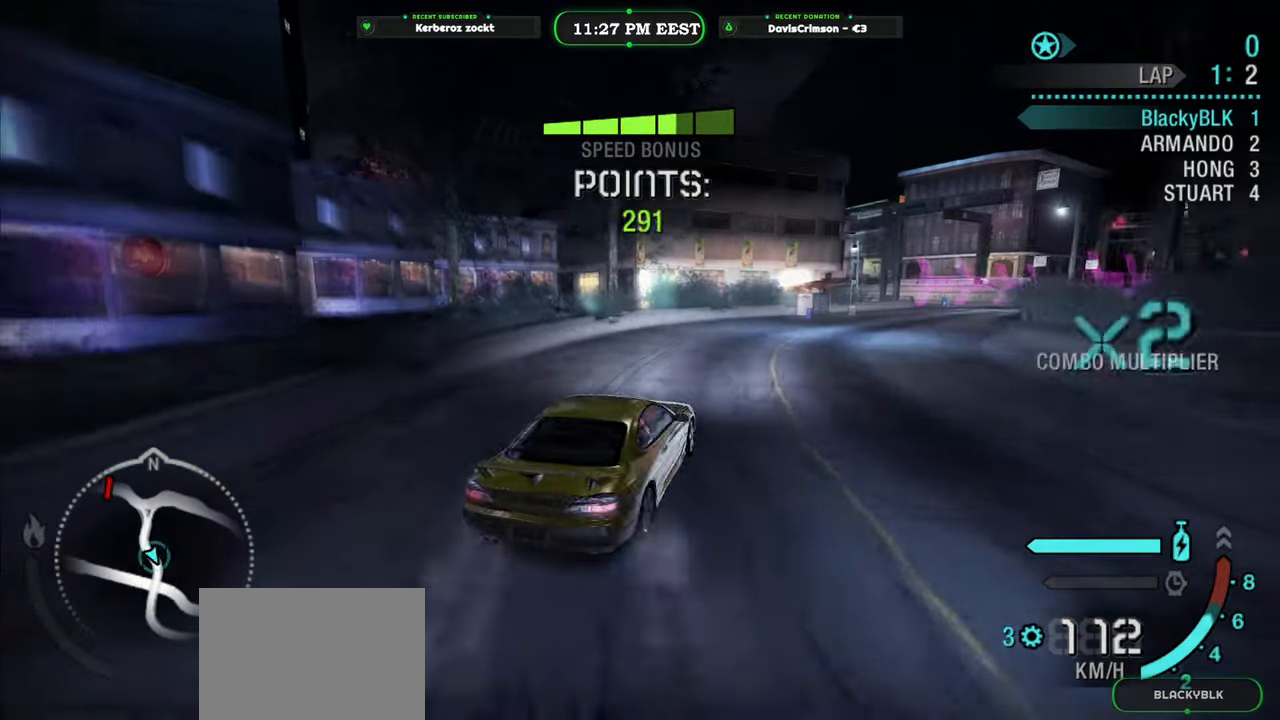
{"buttons": ["R2"], "left_stick": "center", "right_stick": "center", "button_events": []}
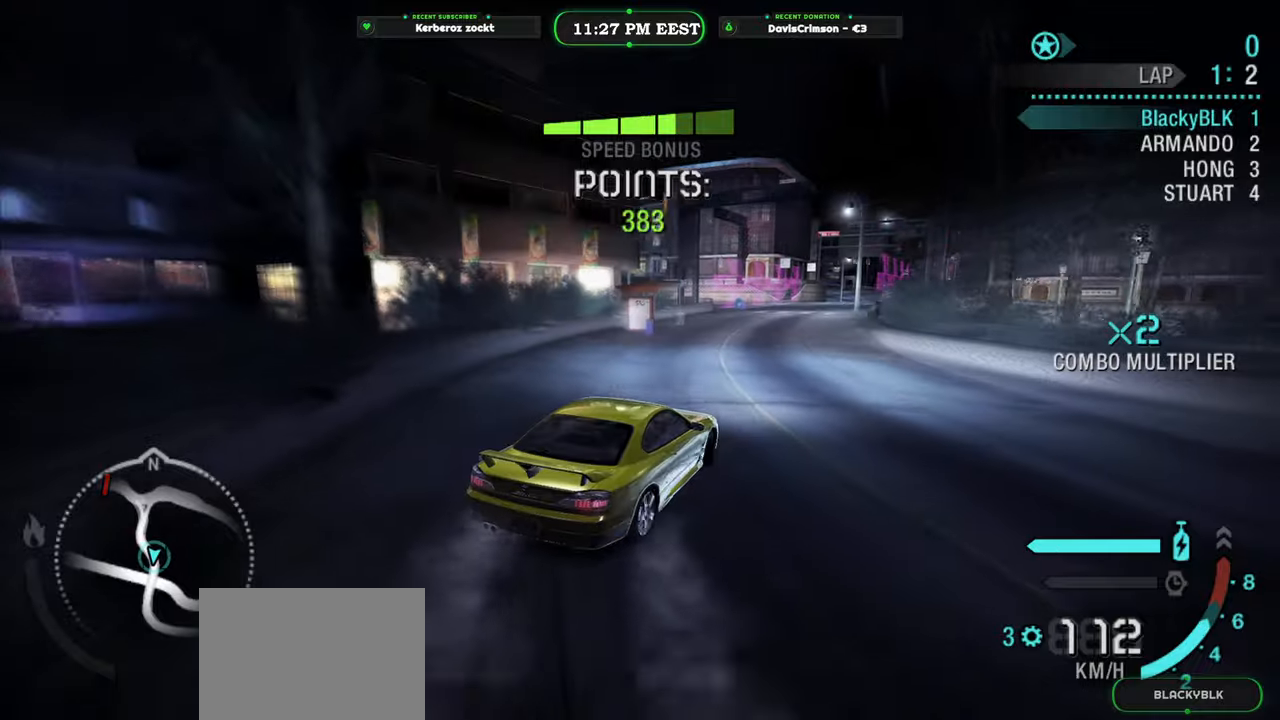
{"buttons": ["R2"], "left_stick": "center", "right_stick": "center", "button_events": []}
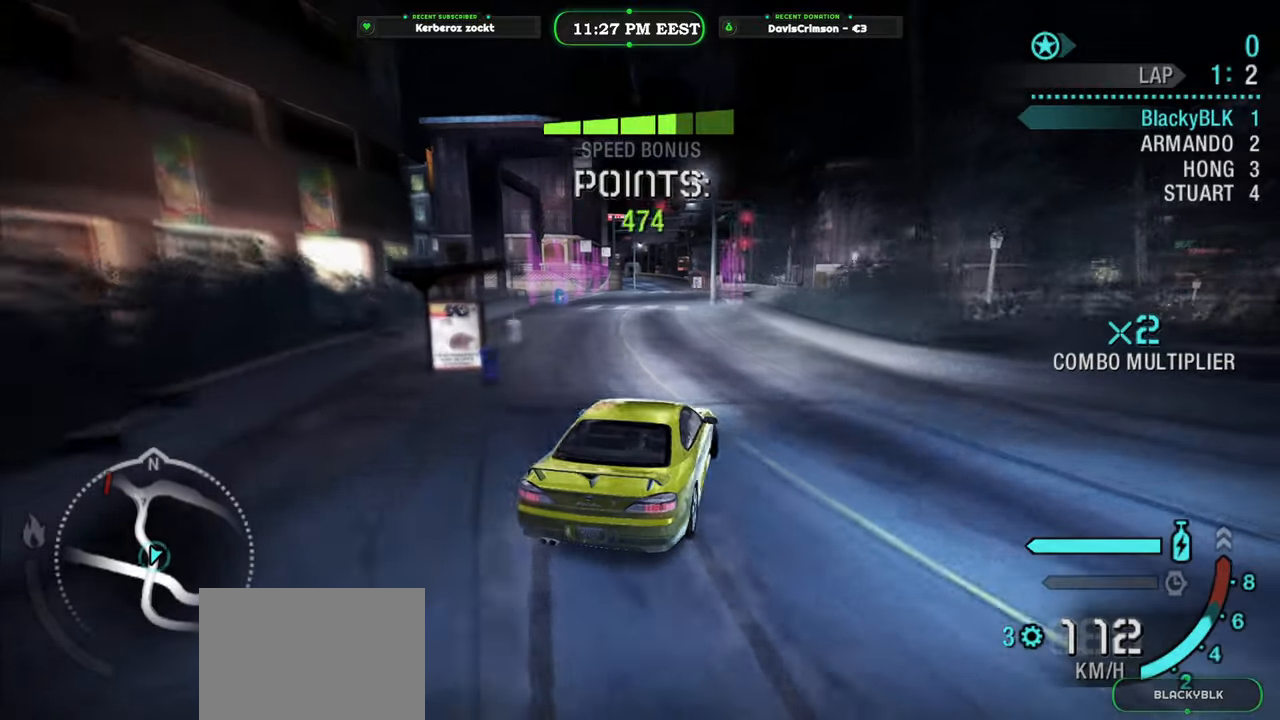
{"buttons": ["Y", "R2"], "left_stick": "center", "right_stick": "center", "button_events": [[300, "Y", "down"]]}
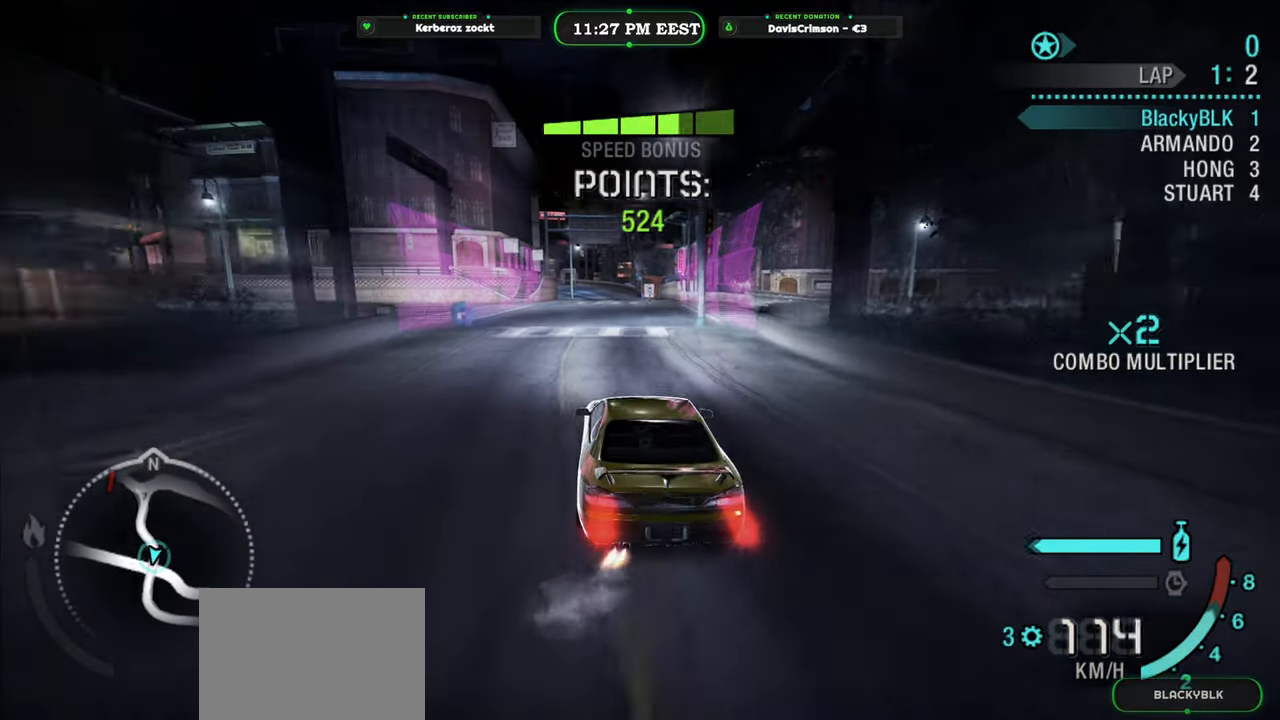
{"buttons": ["Y", "R2"], "left_stick": "center", "right_stick": "center", "button_events": []}
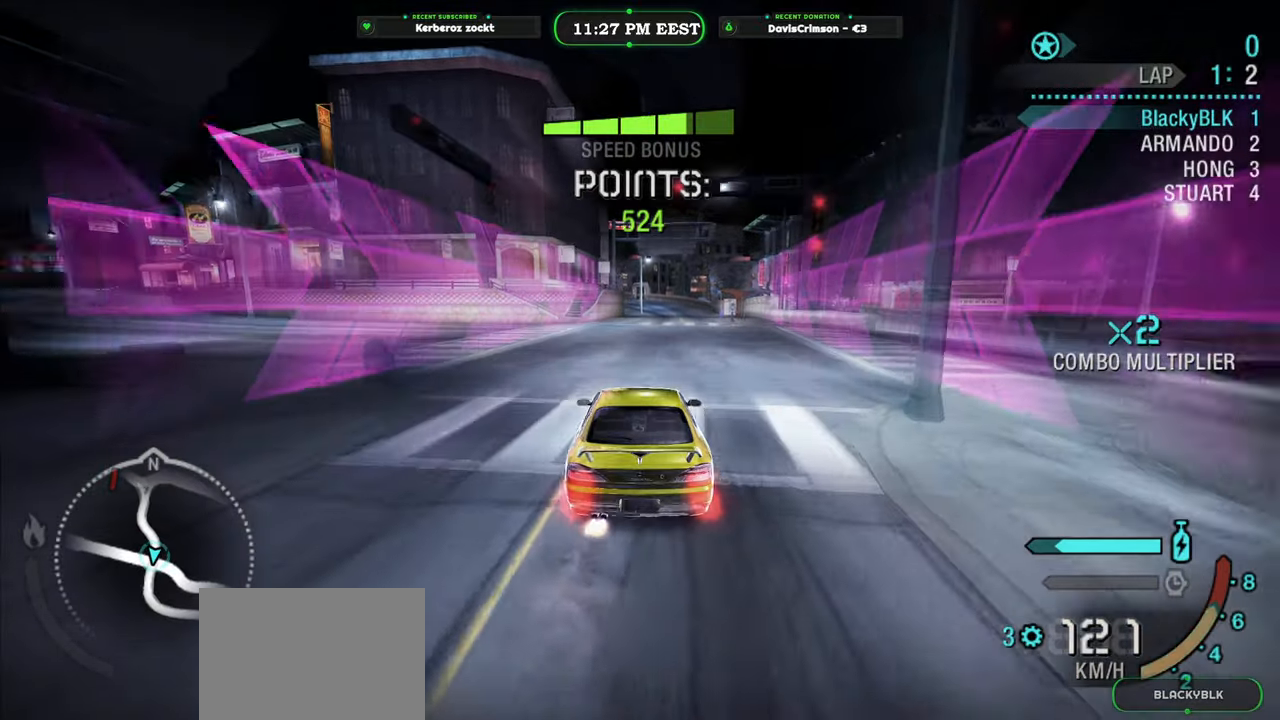
{"buttons": ["Y", "R2"], "left_stick": "center", "right_stick": "center", "button_events": []}
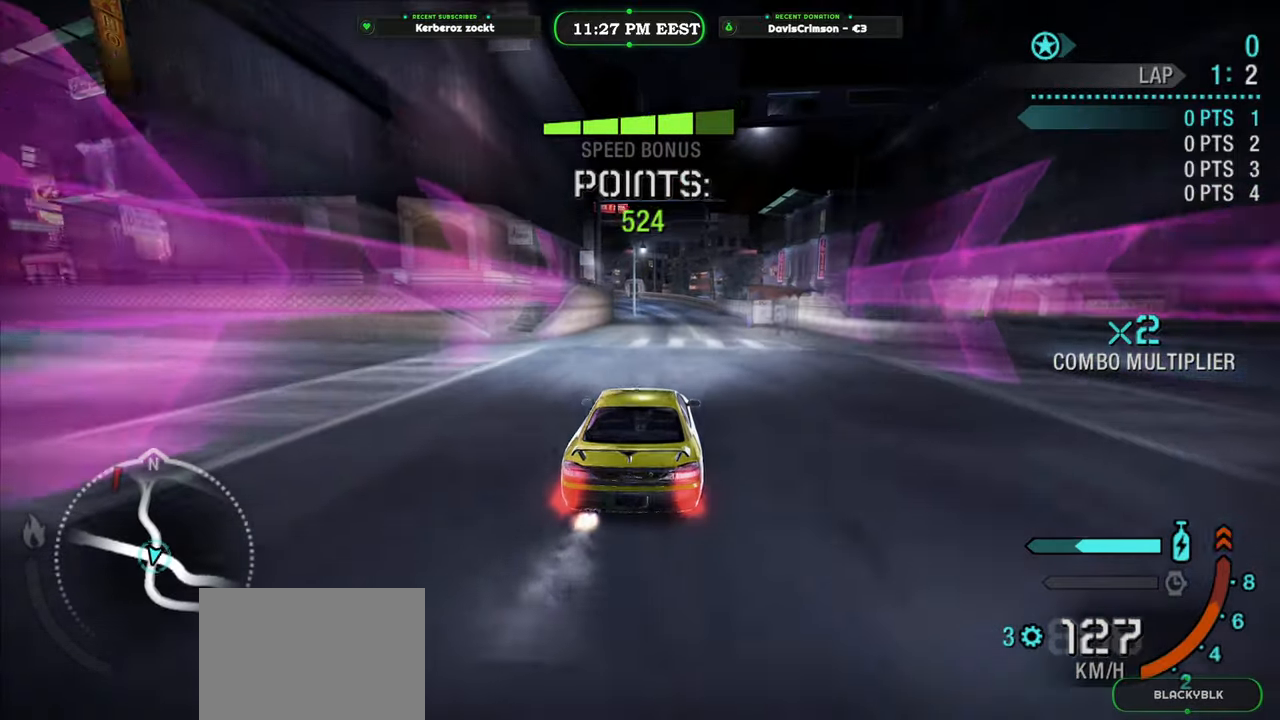
{"buttons": ["R2"], "left_stick": "center", "right_stick": "center", "button_events": [[416, "Y", "up"]]}
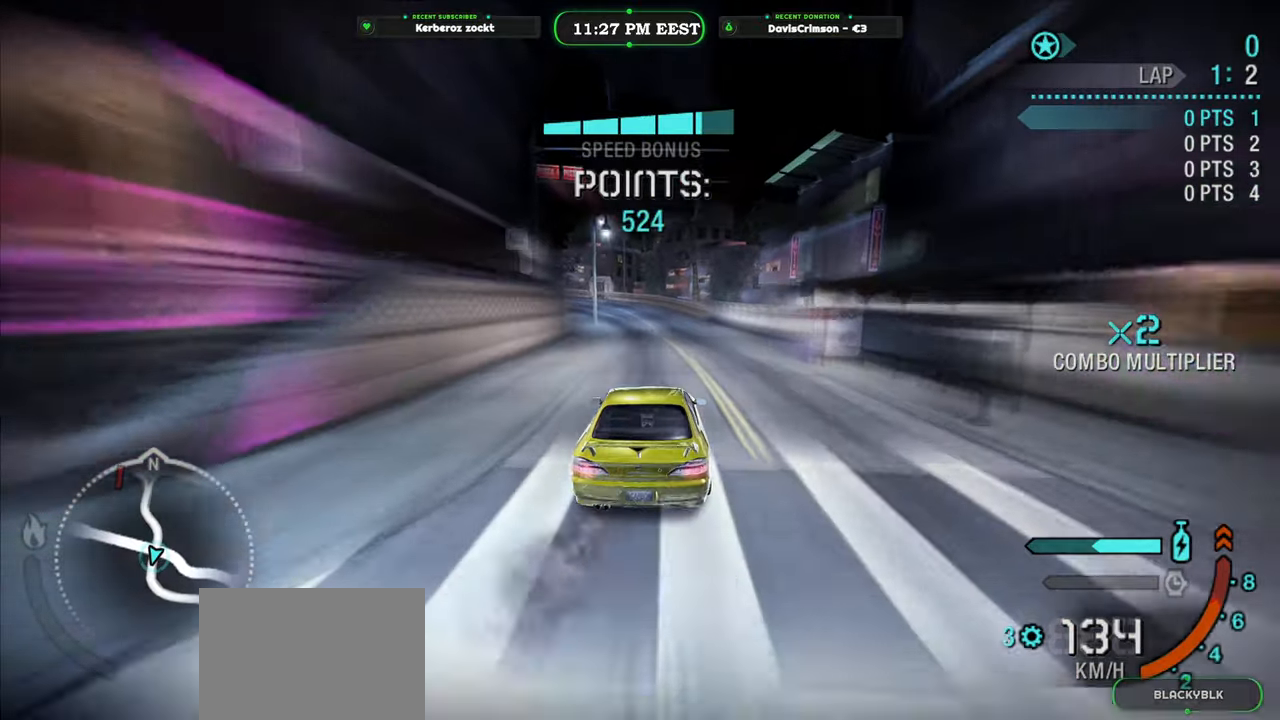
{"buttons": ["R2"], "left_stick": "center", "right_stick": "center", "button_events": [[33, "B", "down"], [133, "B", "up"]]}
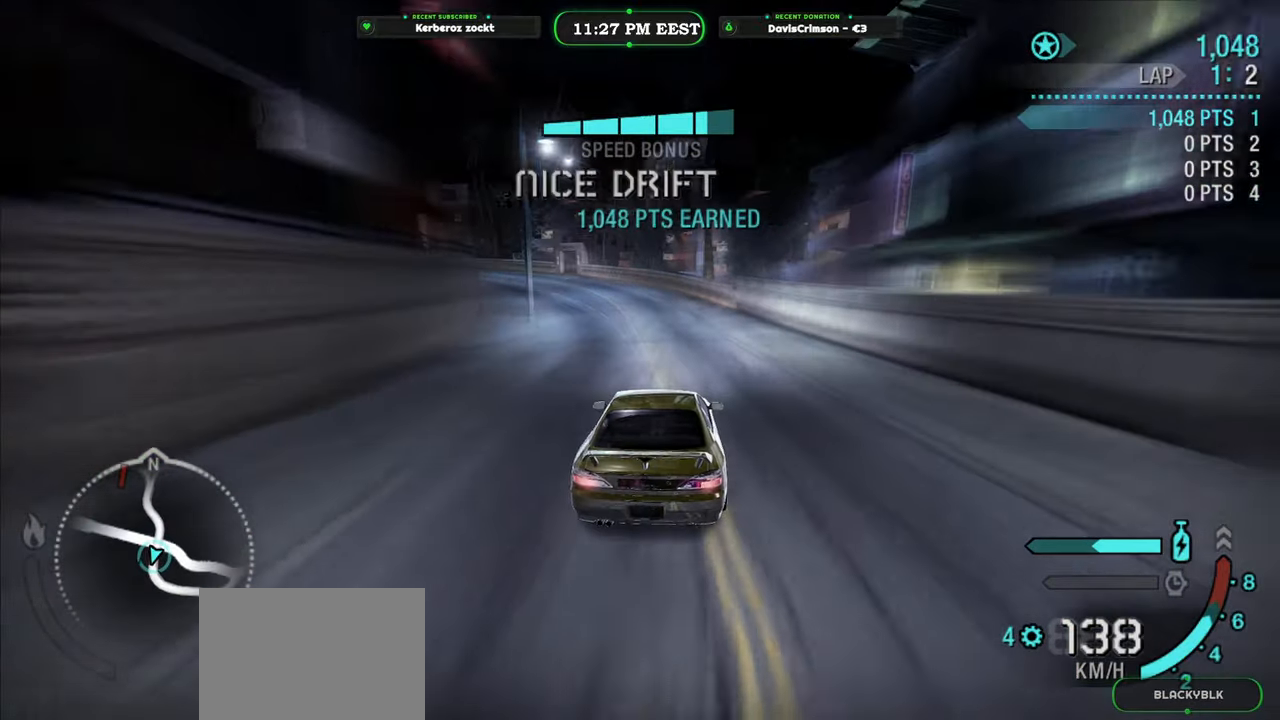
{"buttons": ["R2"], "left_stick": "left", "right_stick": "center", "button_events": []}
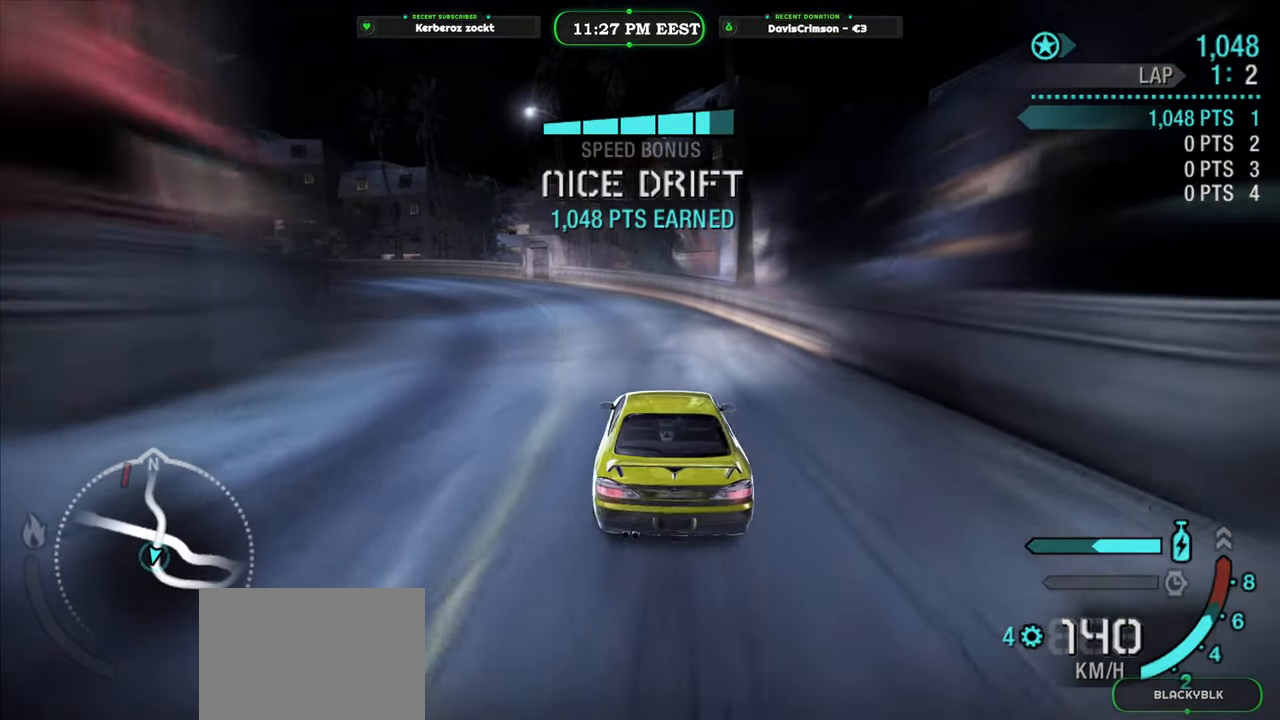
{"buttons": ["R2"], "left_stick": "right", "right_stick": "center", "button_events": []}
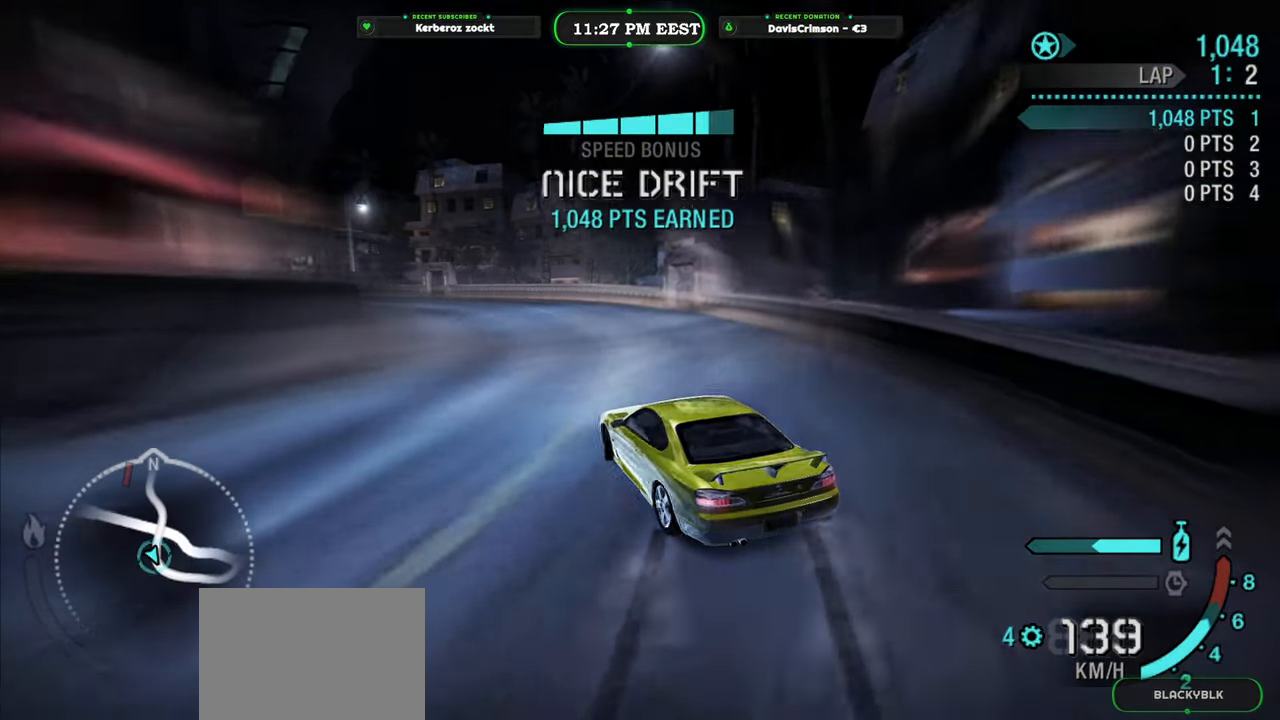
{"buttons": ["R2"], "left_stick": "center", "right_stick": "center", "button_events": []}
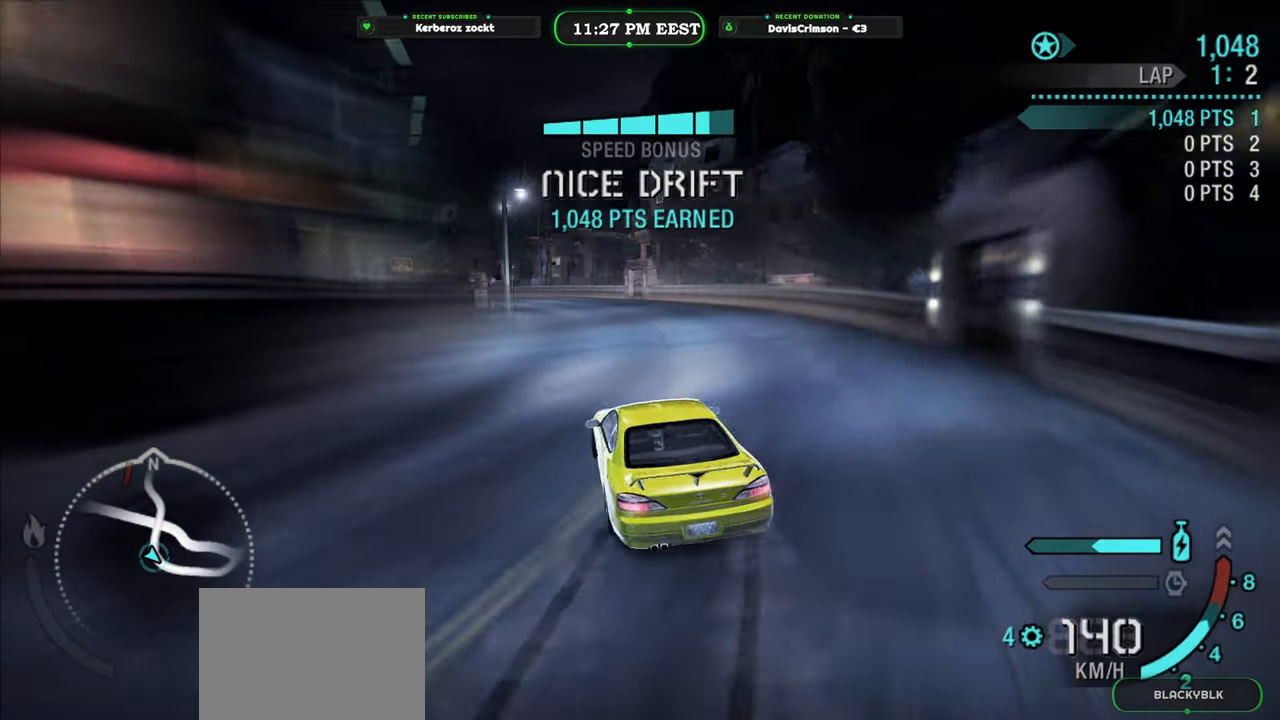
{"buttons": ["R2"], "left_stick": "center", "right_stick": "center", "button_events": []}
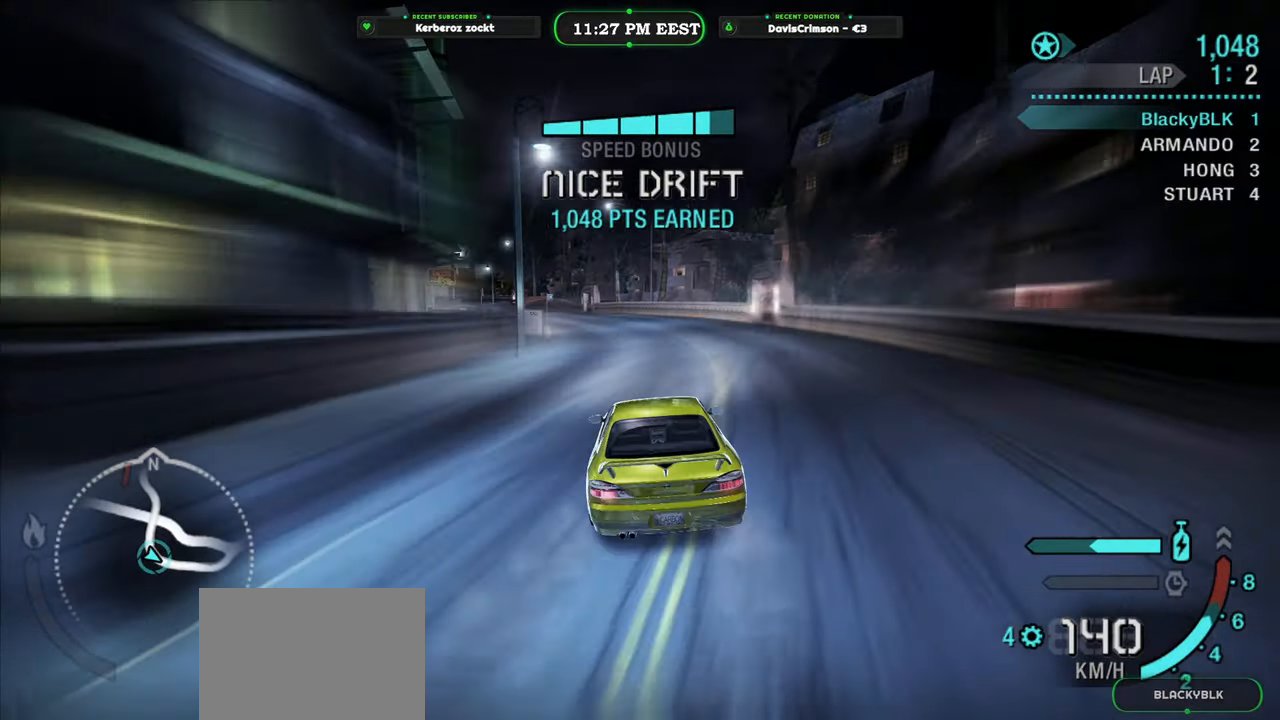
{"buttons": ["R2"], "left_stick": "center", "right_stick": "center", "button_events": []}
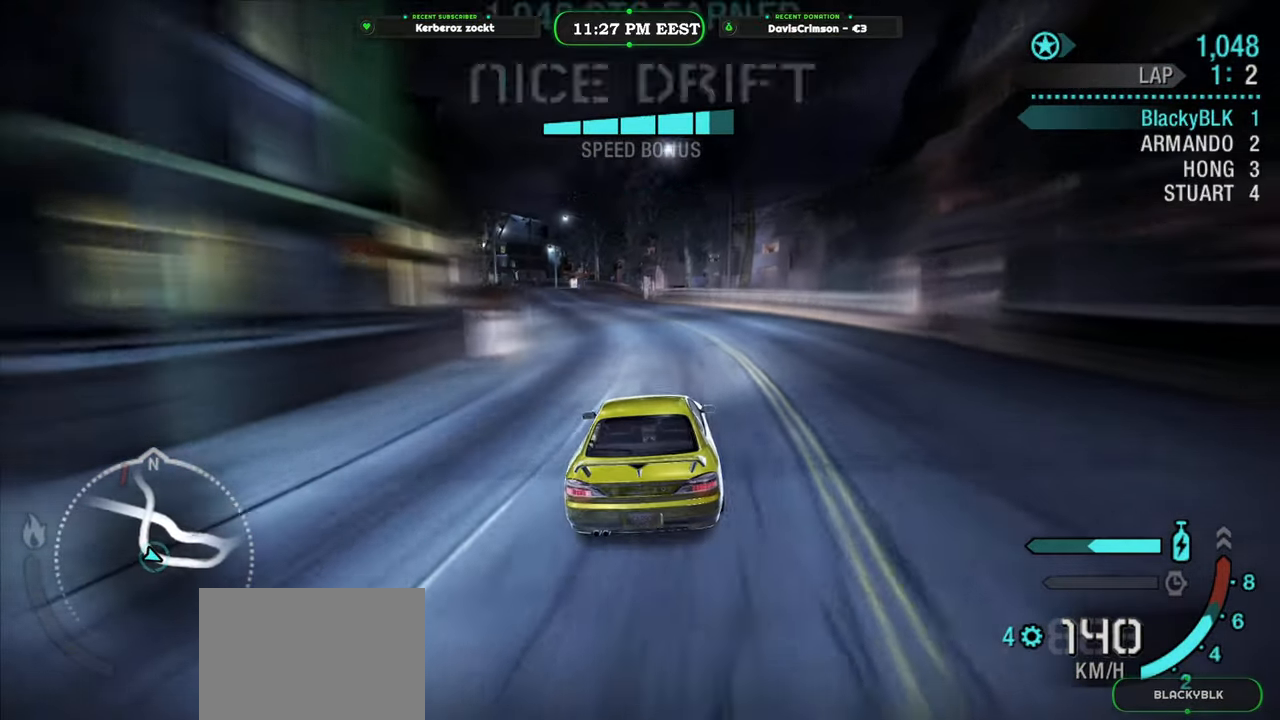
{"buttons": ["R2"], "left_stick": "left", "right_stick": "center", "button_events": []}
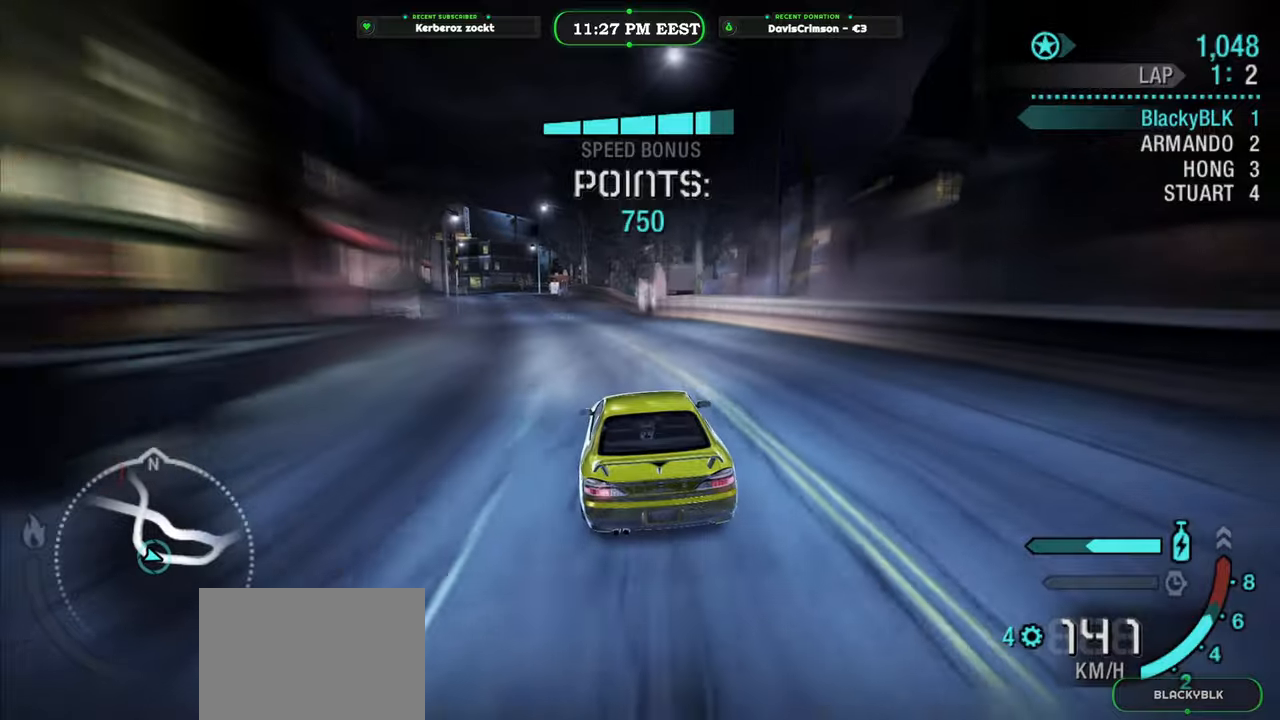
{"buttons": ["R2"], "left_stick": "right", "right_stick": "center", "button_events": []}
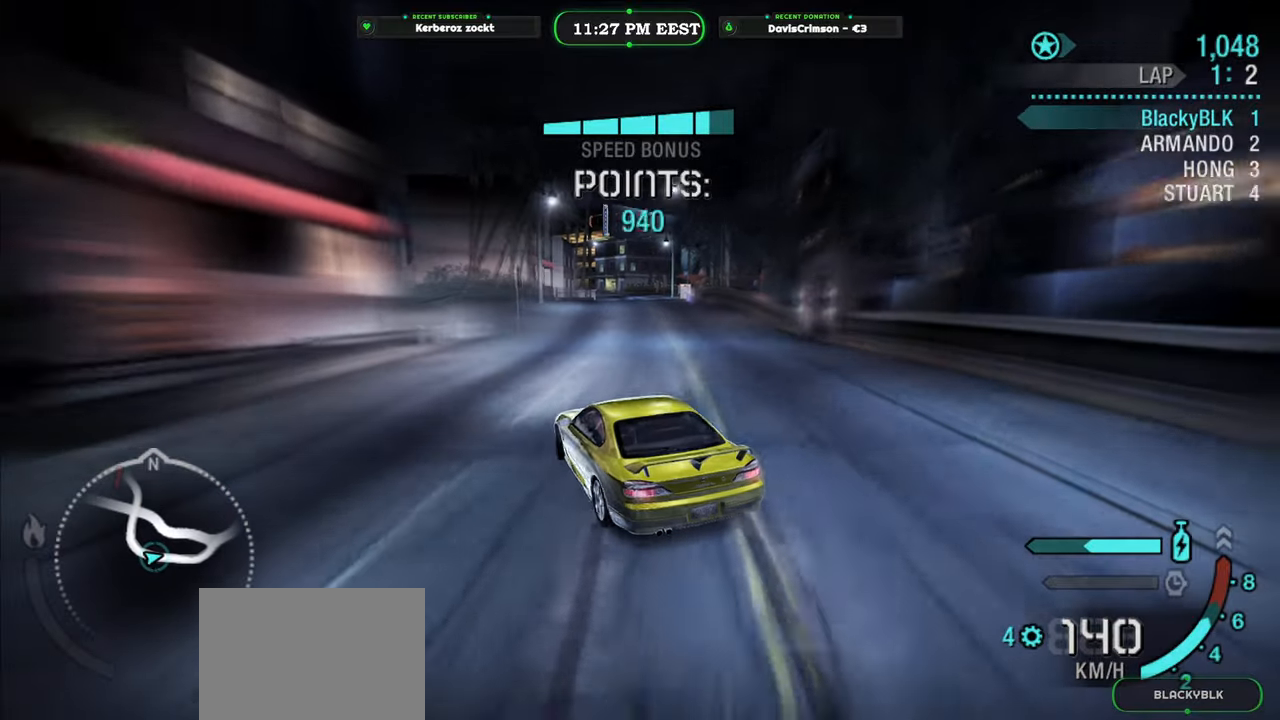
{"buttons": ["R2"], "left_stick": "right", "right_stick": "center", "button_events": []}
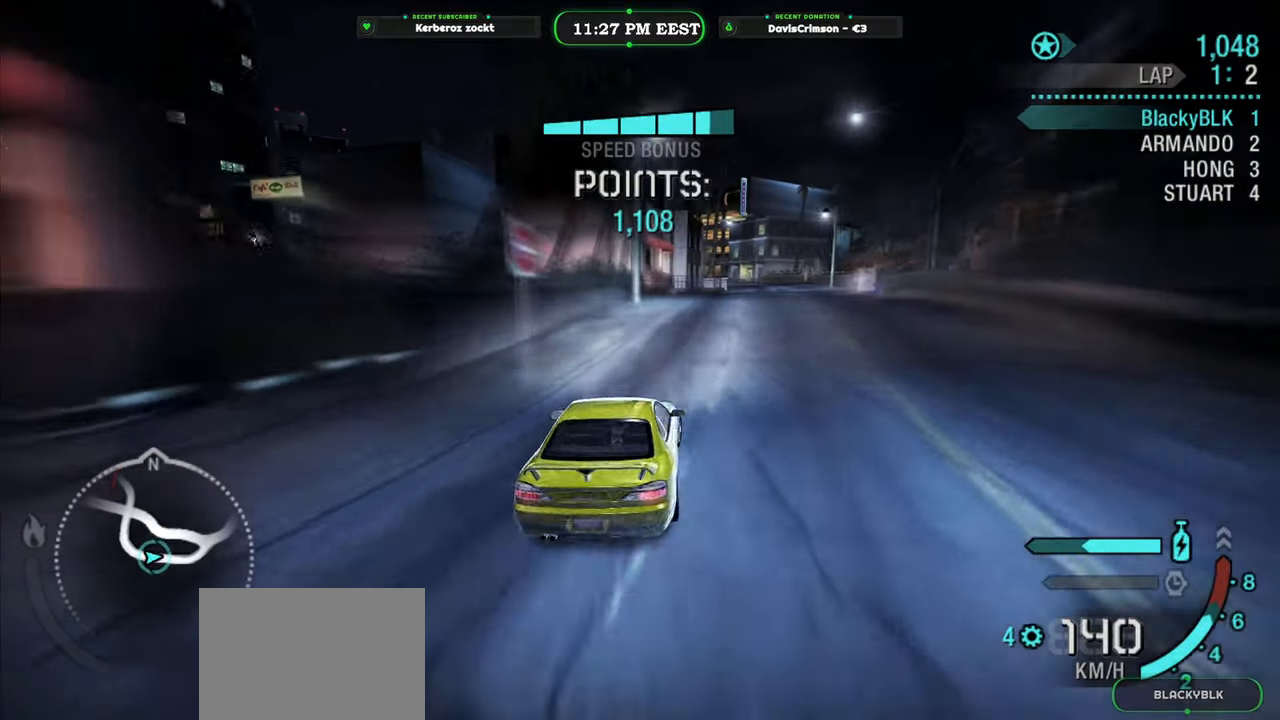
{"buttons": ["R2"], "left_stick": "left", "right_stick": "center", "button_events": []}